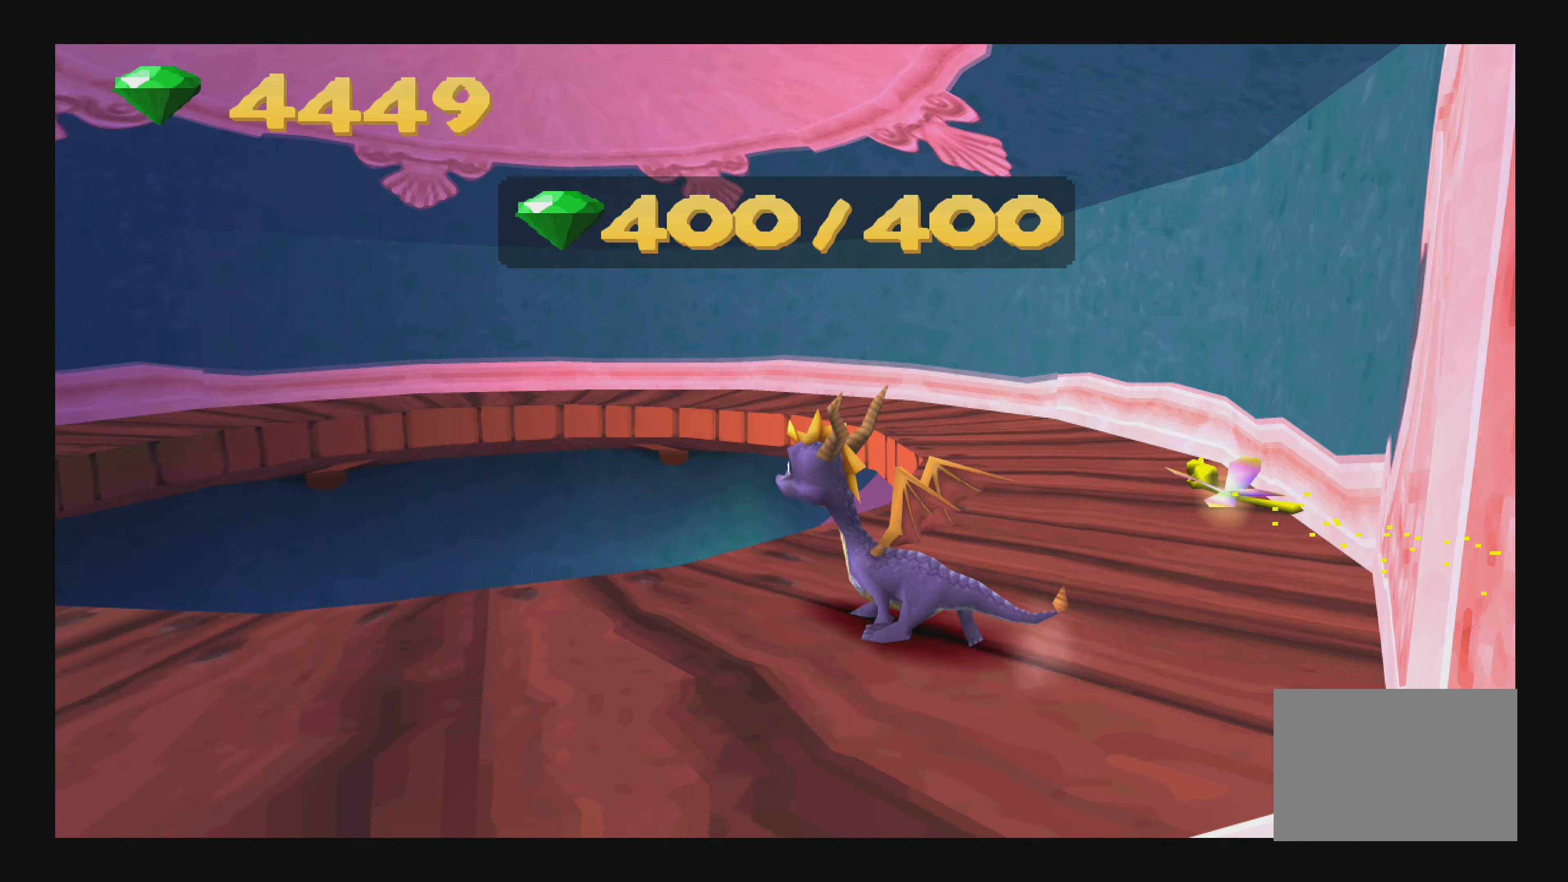
Gameplay with a controller (PlayStation layout); each line is a JSON object with the inputs held at the frame after it. "events" lists button and stick changes between this image and that frame as [ms after this image, input, new state], when the widget could be followed in between. Not read: L2 L3 R2 R3.
{"buttons": [], "left_stick": "up", "right_stick": "center", "events": [[183, "CROSS", "down"], [450, "CROSS", "up"]]}
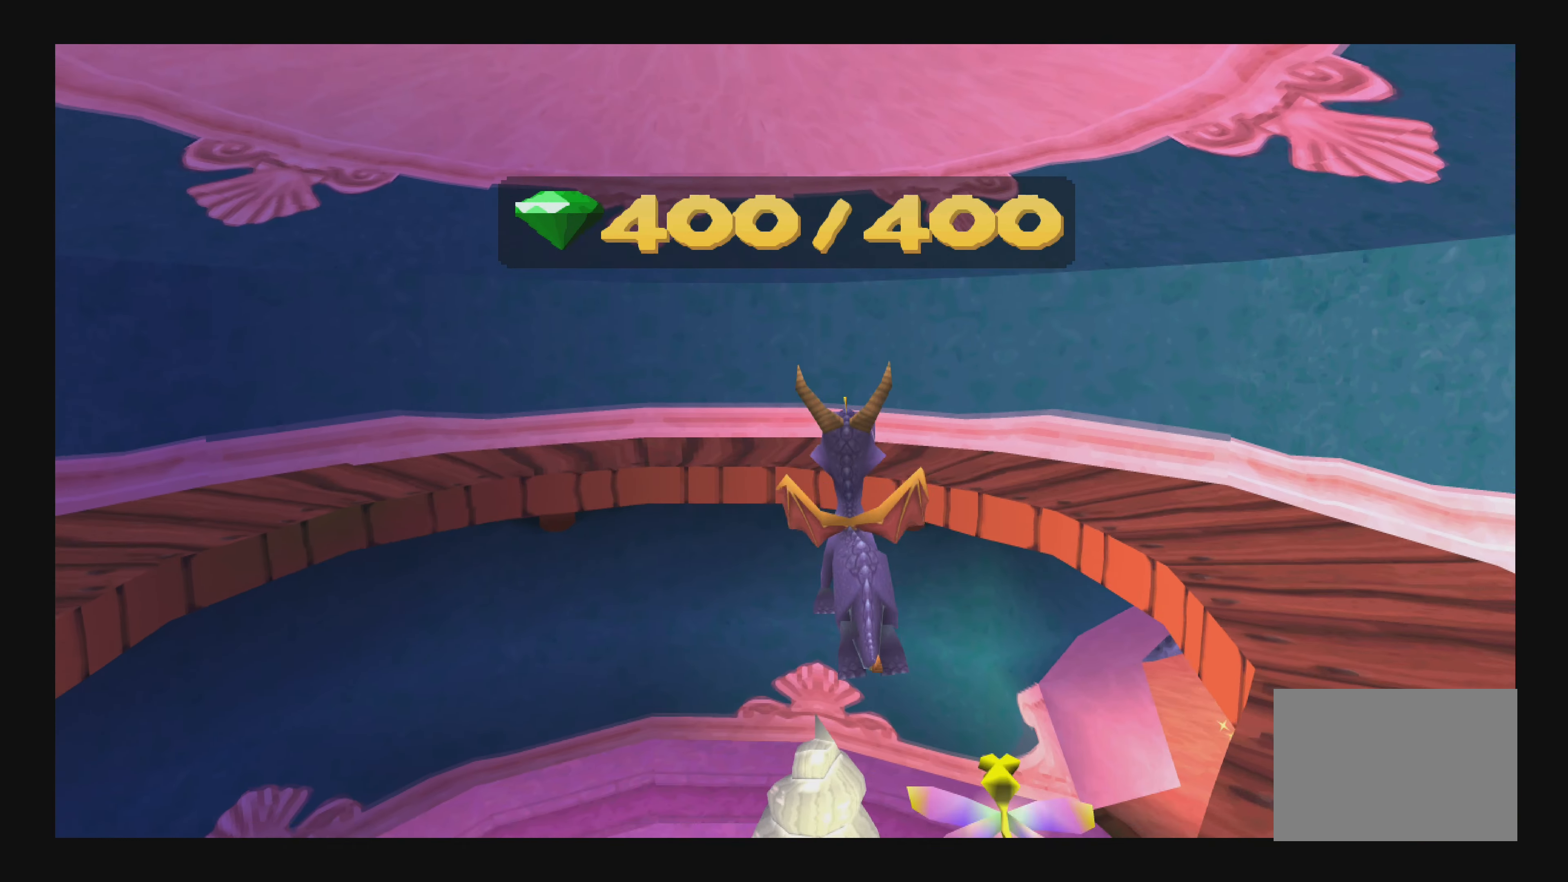
{"buttons": ["CROSS"], "left_stick": "up-left", "right_stick": "center", "events": [[367, "left_stick", "up-left"], [450, "CROSS", "down"]]}
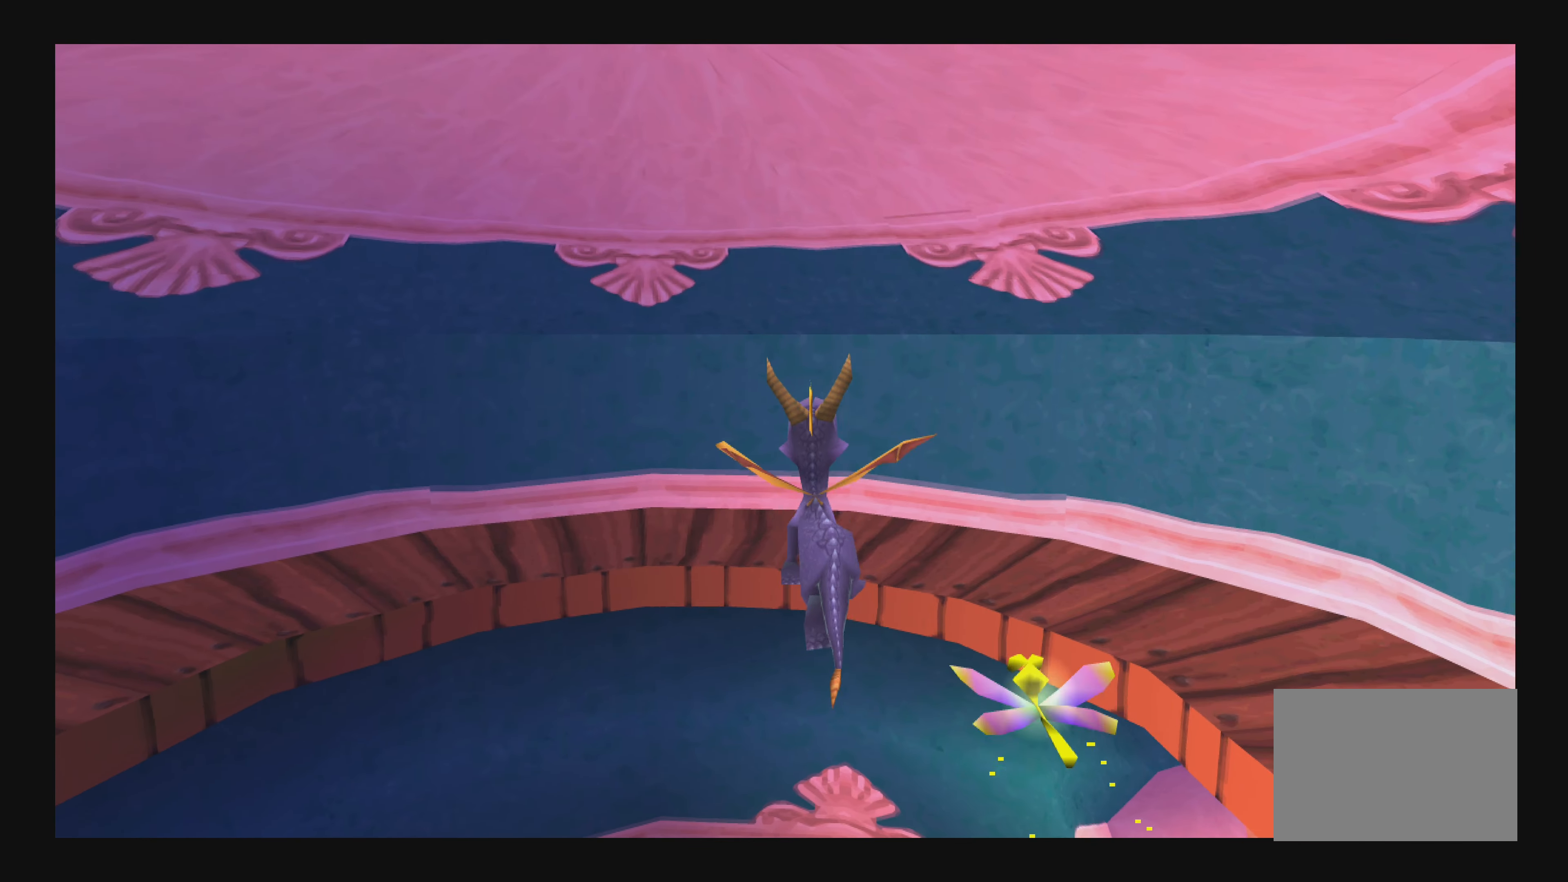
{"buttons": ["SQUARE"], "left_stick": "down-right", "right_stick": "center", "events": [[150, "CROSS", "up"], [250, "left_stick", "up-right"], [300, "left_stick", "right"], [367, "SQUARE", "down"], [400, "left_stick", "down-right"]]}
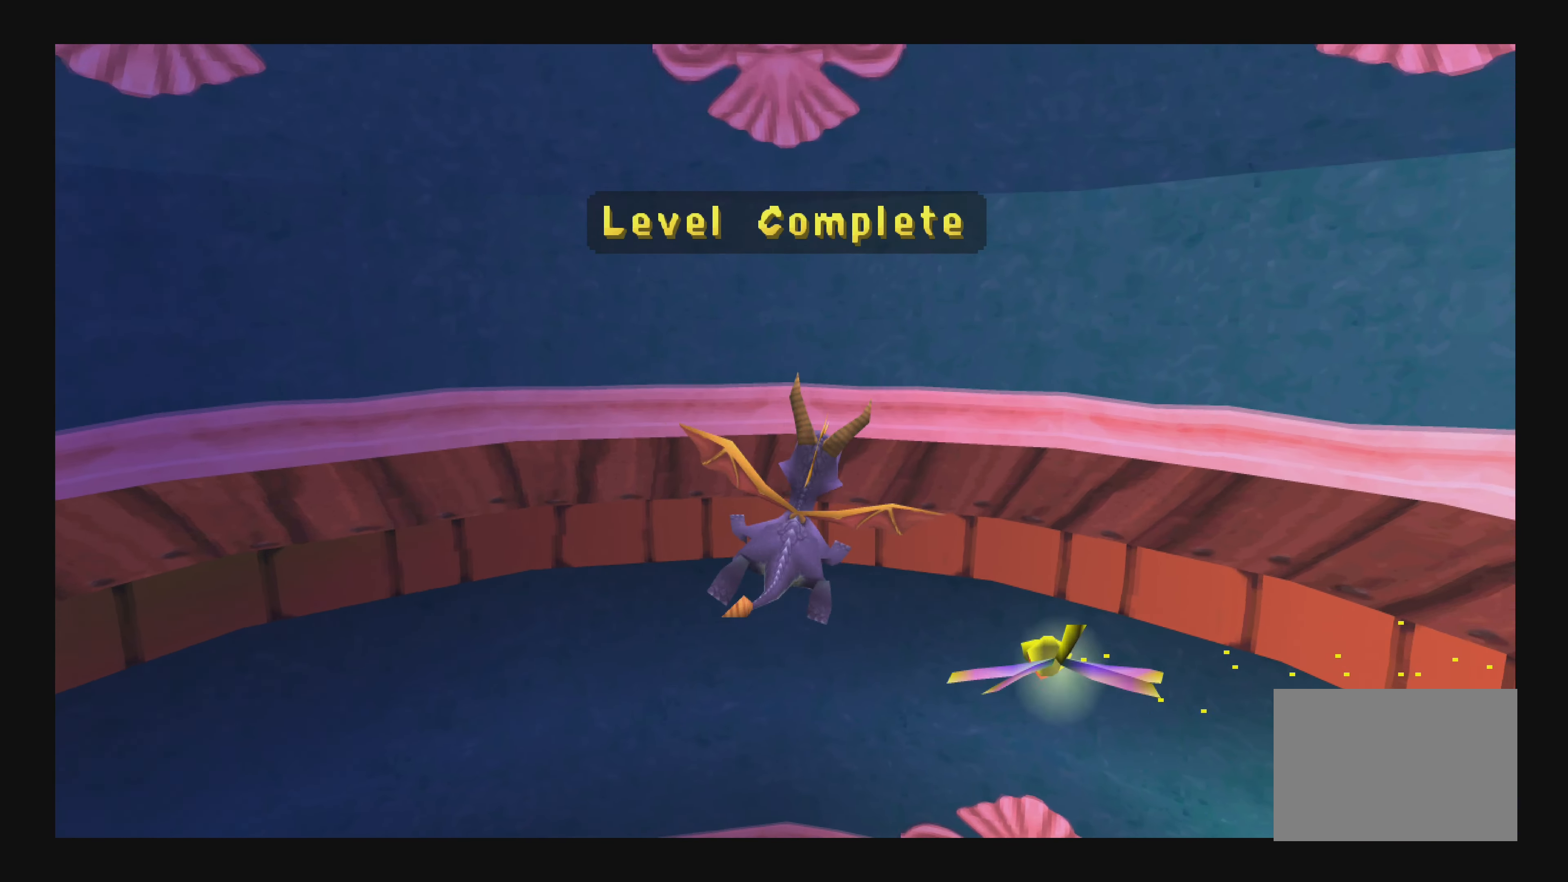
{"buttons": ["SQUARE"], "left_stick": "down-right", "right_stick": "center", "events": [[67, "SQUARE", "up"], [150, "SQUARE", "down"], [250, "SQUARE", "up"], [367, "SQUARE", "down"], [433, "SQUARE", "up"], [500, "SQUARE", "down"]]}
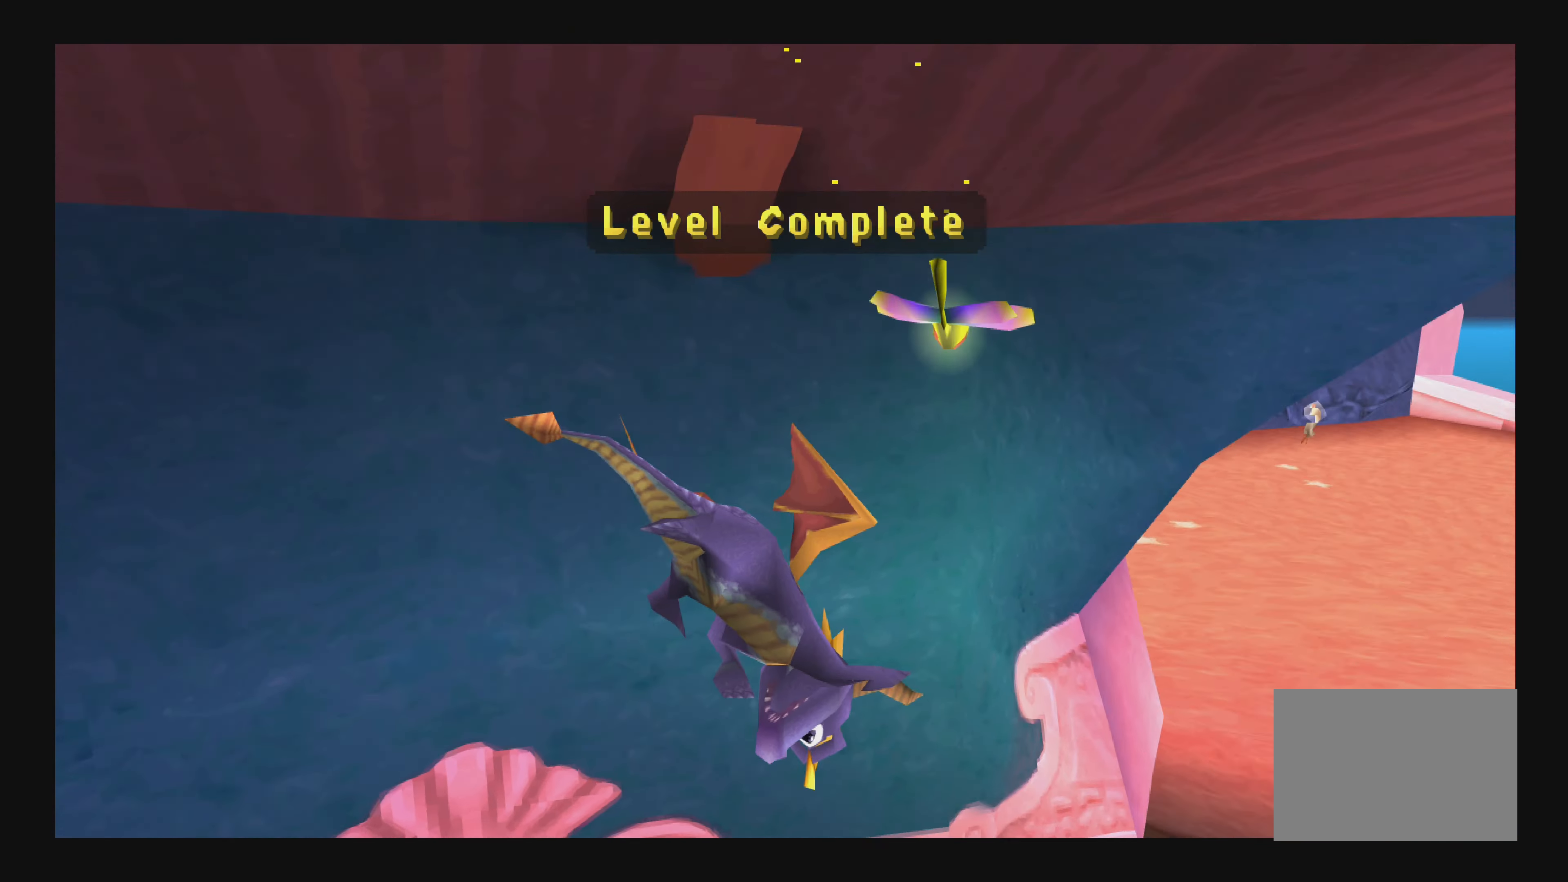
{"buttons": [], "left_stick": "down-right", "right_stick": "center", "events": [[100, "SQUARE", "up"], [183, "SQUARE", "down"], [283, "SQUARE", "up"], [333, "SQUARE", "down"], [450, "SQUARE", "up"]]}
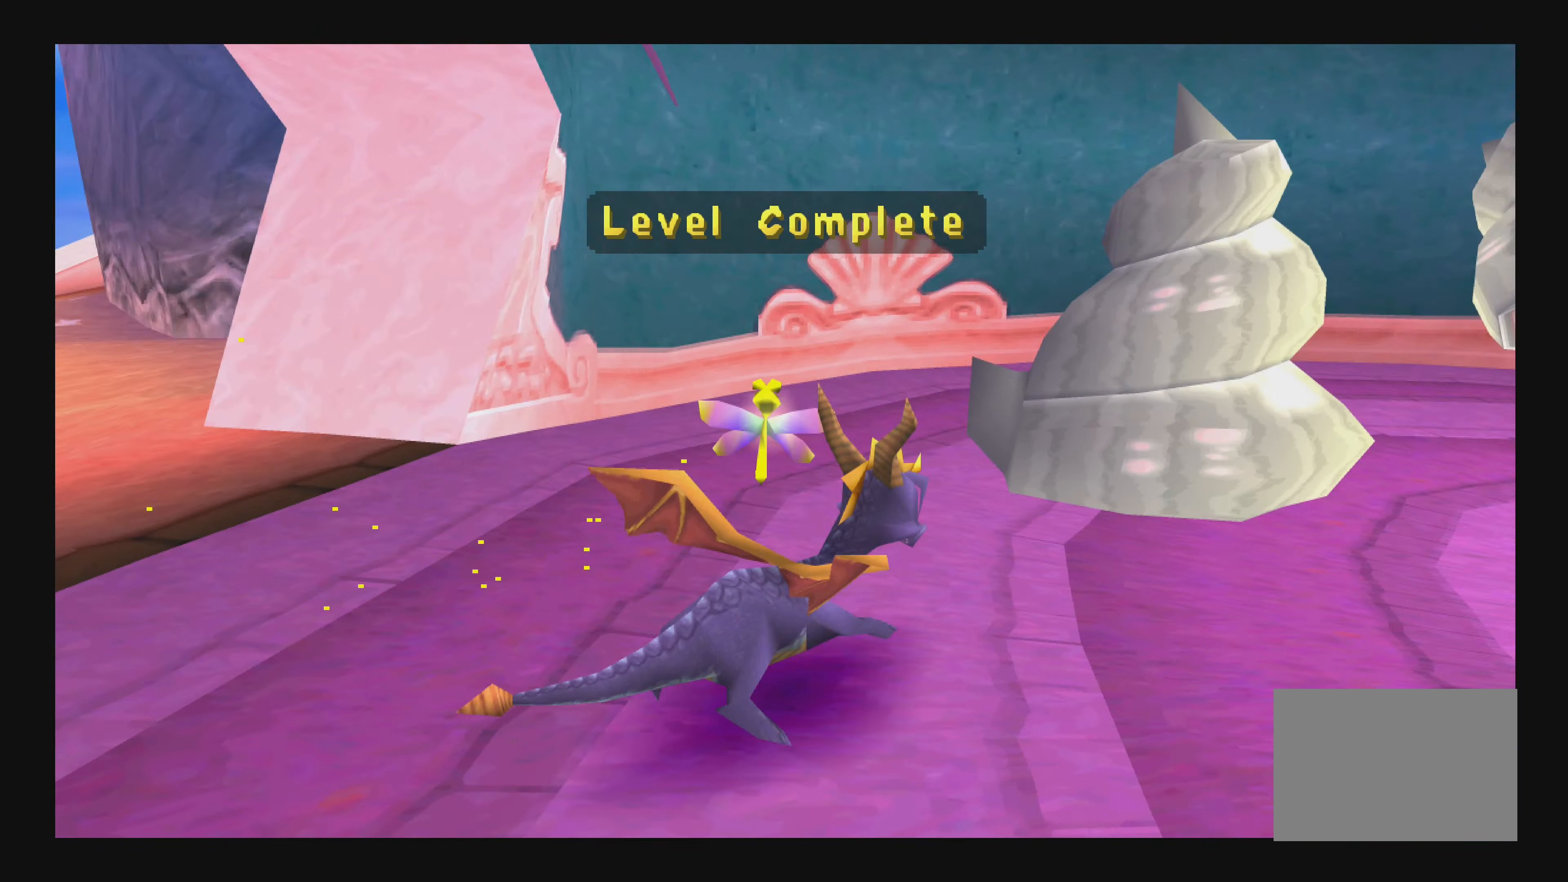
{"buttons": [], "left_stick": "up-left", "right_stick": "center", "events": [[33, "SQUARE", "down"], [50, "left_stick", "center"], [150, "SQUARE", "up"], [200, "left_stick", "up-left"], [350, "SQUARE", "down"], [450, "SQUARE", "up"]]}
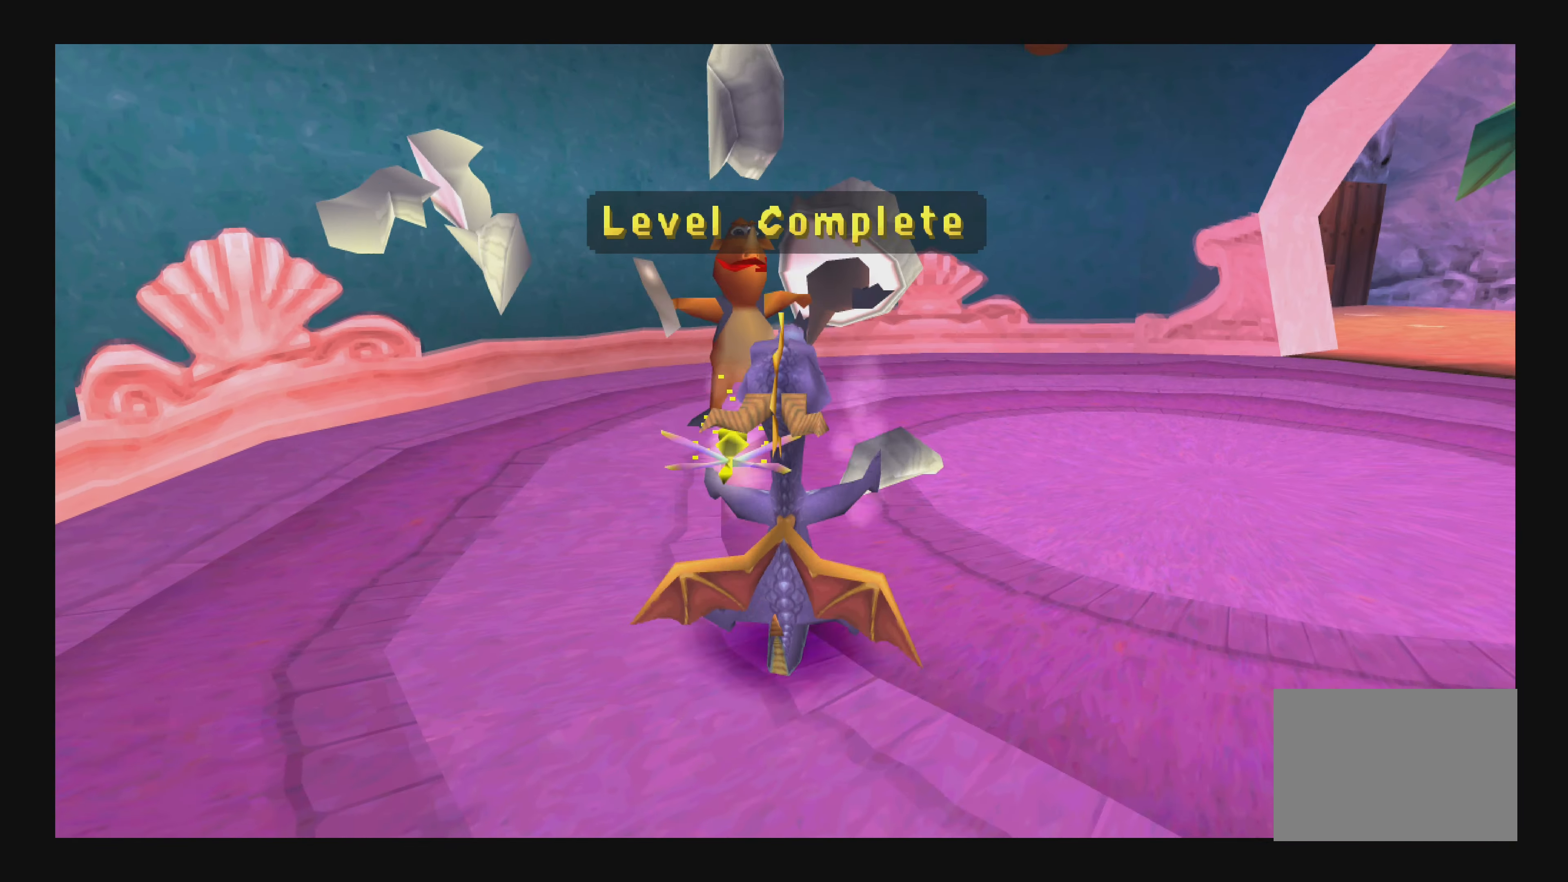
{"buttons": ["SQUARE"], "left_stick": "up", "right_stick": "center", "events": [[167, "left_stick", "up-right"], [267, "SQUARE", "down"], [300, "left_stick", "up"], [400, "SQUARE", "up"], [500, "SQUARE", "down"]]}
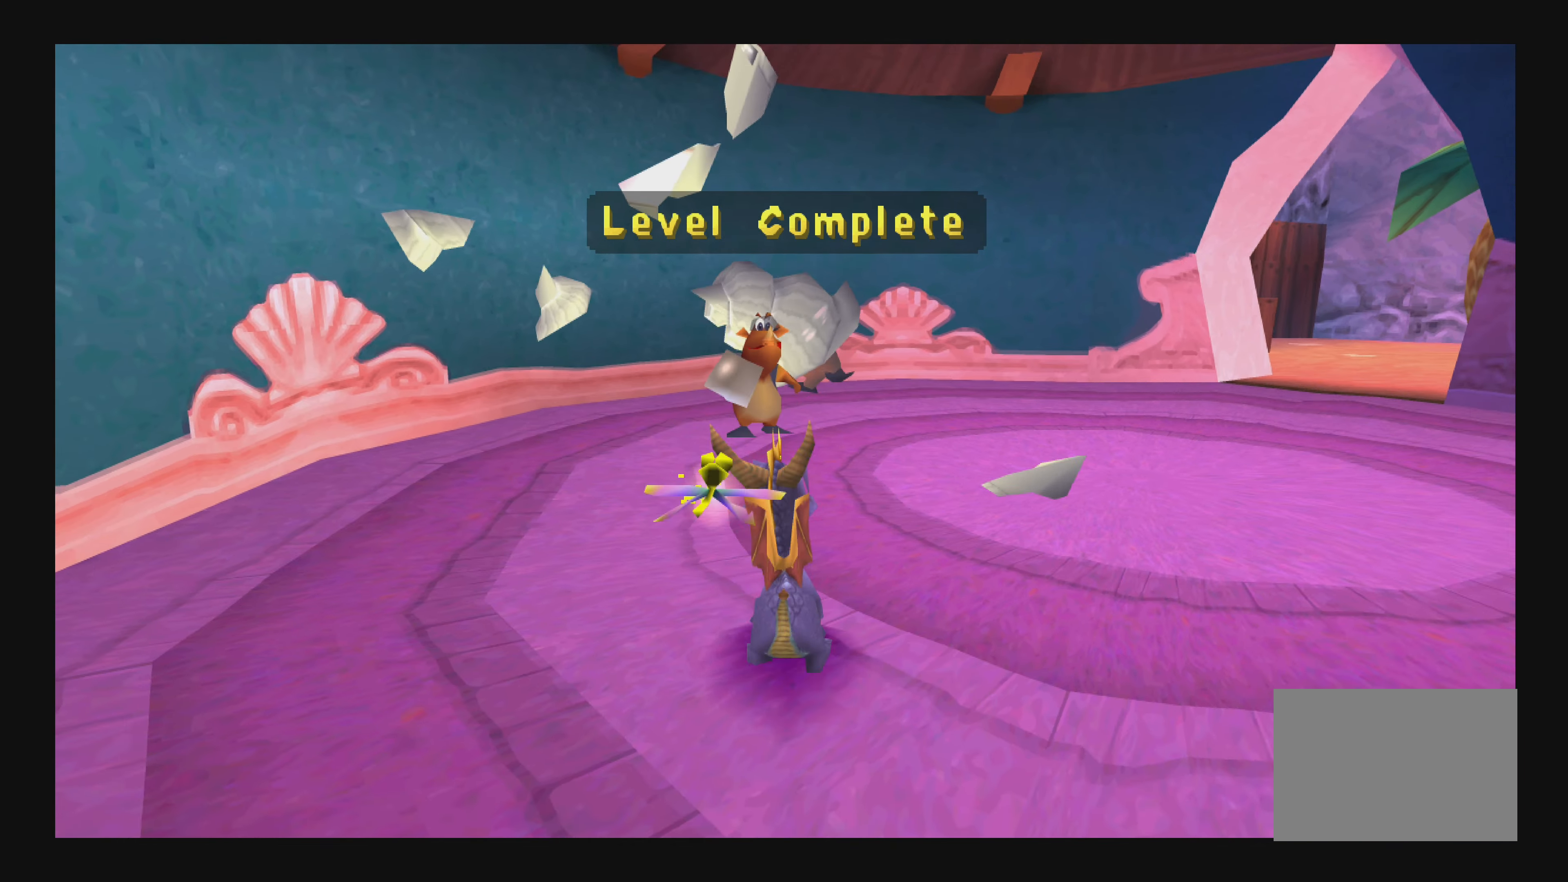
{"buttons": ["SQUARE"], "left_stick": "up-left", "right_stick": "center", "events": [[67, "SQUARE", "up"], [184, "SQUARE", "down"], [250, "SQUARE", "up"], [350, "SQUARE", "down"], [417, "SQUARE", "up"], [450, "left_stick", "up-left"], [500, "SQUARE", "down"]]}
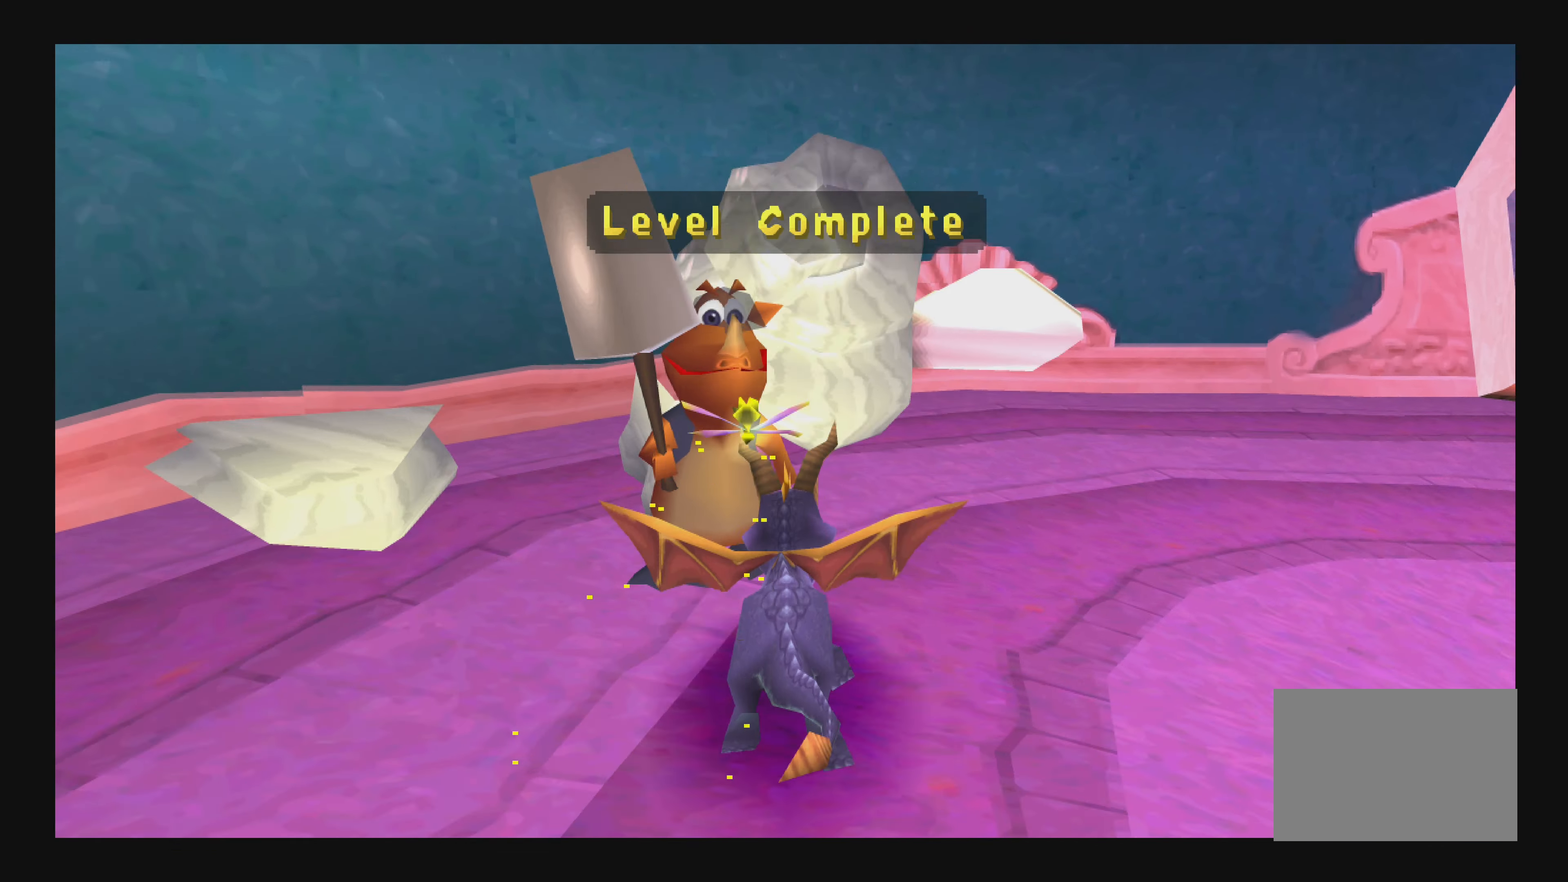
{"buttons": [], "left_stick": "center", "right_stick": "center", "events": [[100, "SQUARE", "up"], [167, "SQUARE", "down"], [217, "left_stick", "up"], [284, "SQUARE", "up"], [350, "SQUARE", "down"], [367, "left_stick", "center"], [484, "SQUARE", "up"]]}
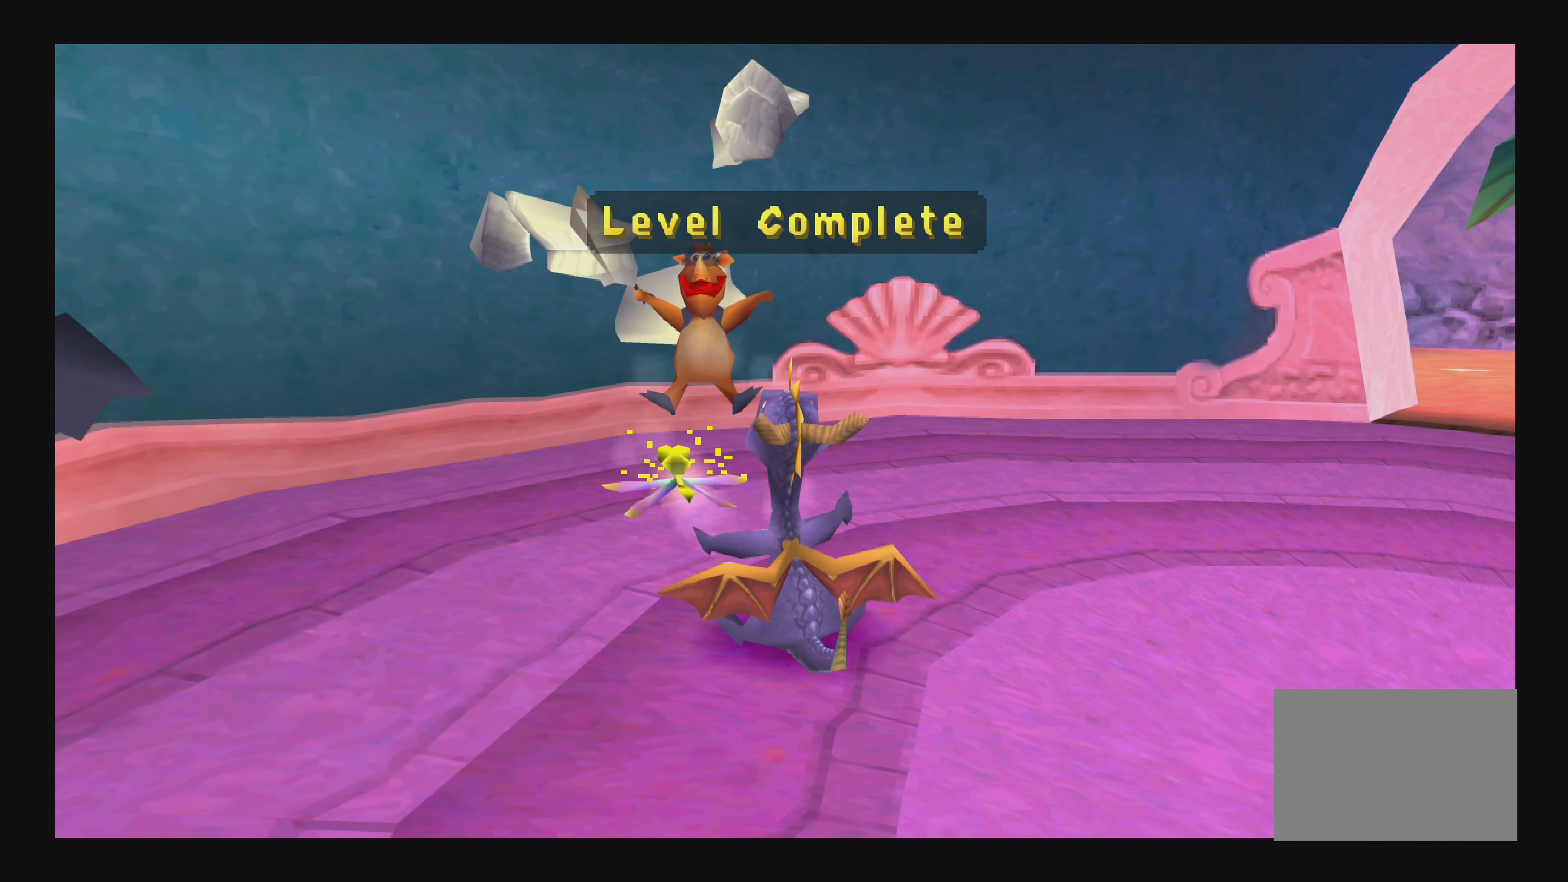
{"buttons": [], "left_stick": "up", "right_stick": "center", "events": [[84, "left_stick", "up"], [150, "SQUARE", "down"], [234, "SQUARE", "up"], [367, "SQUARE", "down"], [484, "SQUARE", "up"]]}
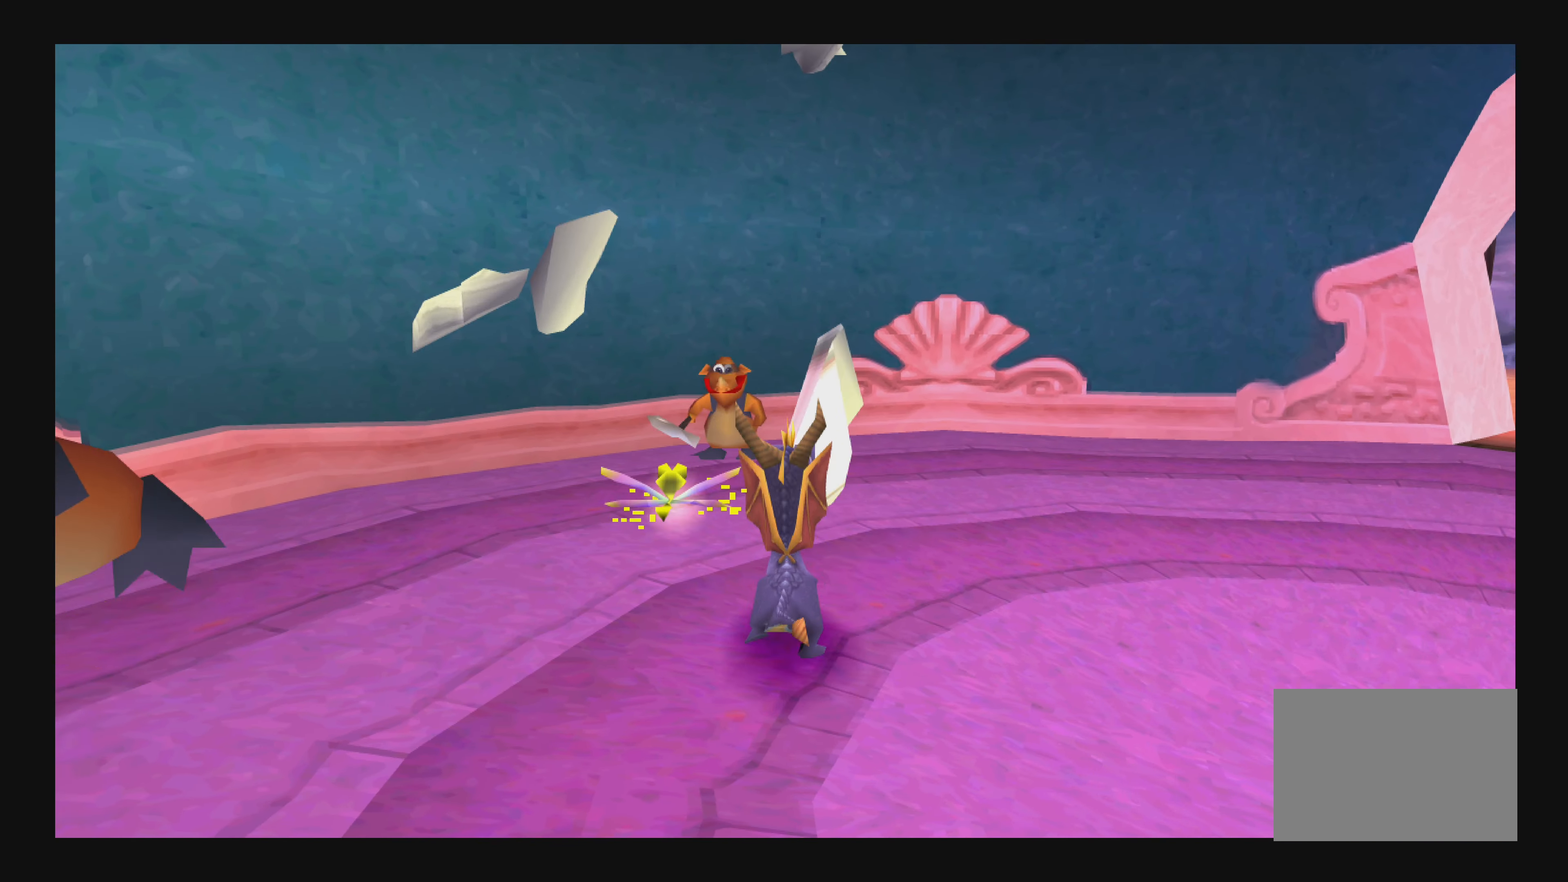
{"buttons": [], "left_stick": "left", "right_stick": "center", "events": [[84, "SQUARE", "down"], [150, "SQUARE", "up"], [267, "SQUARE", "down"], [300, "left_stick", "up-left"], [317, "SQUARE", "up"], [417, "SQUARE", "down"], [450, "left_stick", "left"], [484, "SQUARE", "up"]]}
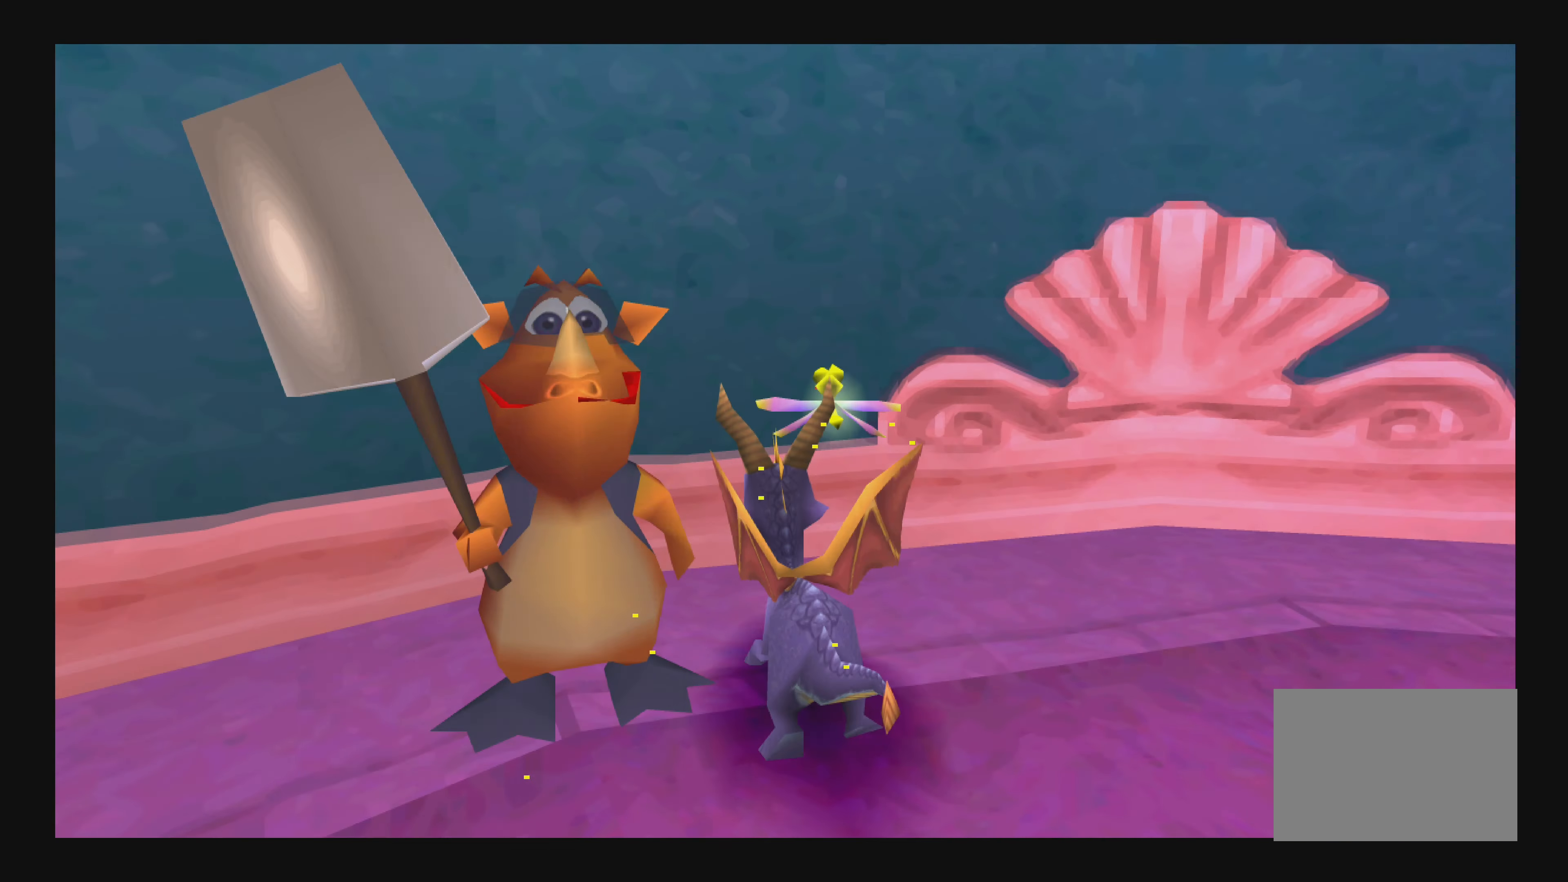
{"buttons": [], "left_stick": "left", "right_stick": "center", "events": [[167, "SQUARE", "down"], [317, "SQUARE", "up"]]}
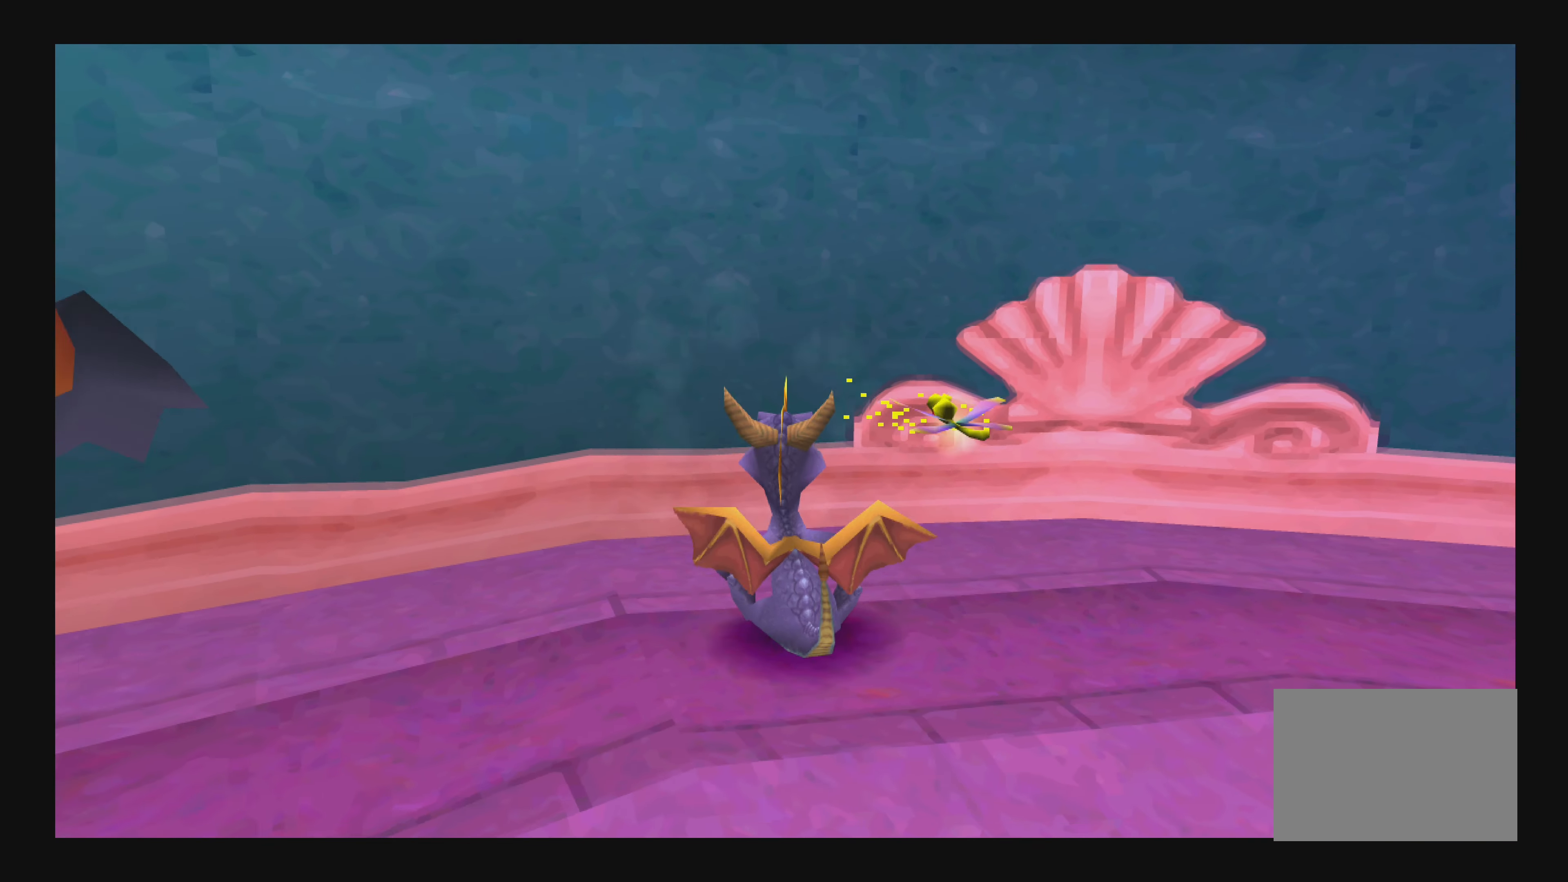
{"buttons": [], "left_stick": "left", "right_stick": "center", "events": []}
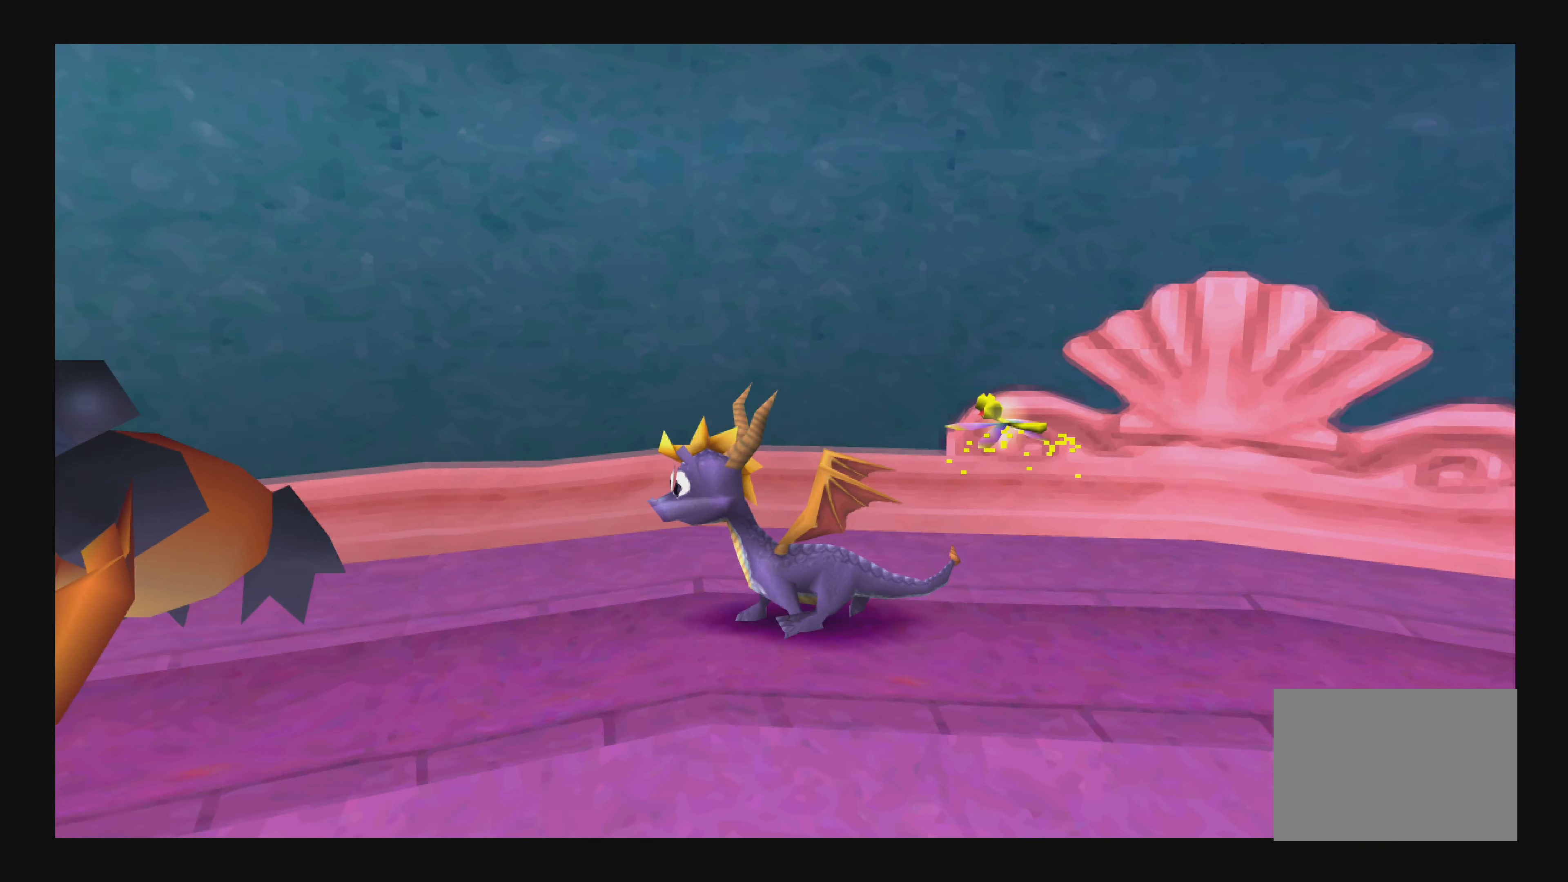
{"buttons": [], "left_stick": "center", "right_stick": "center", "events": [[350, "left_stick", "center"]]}
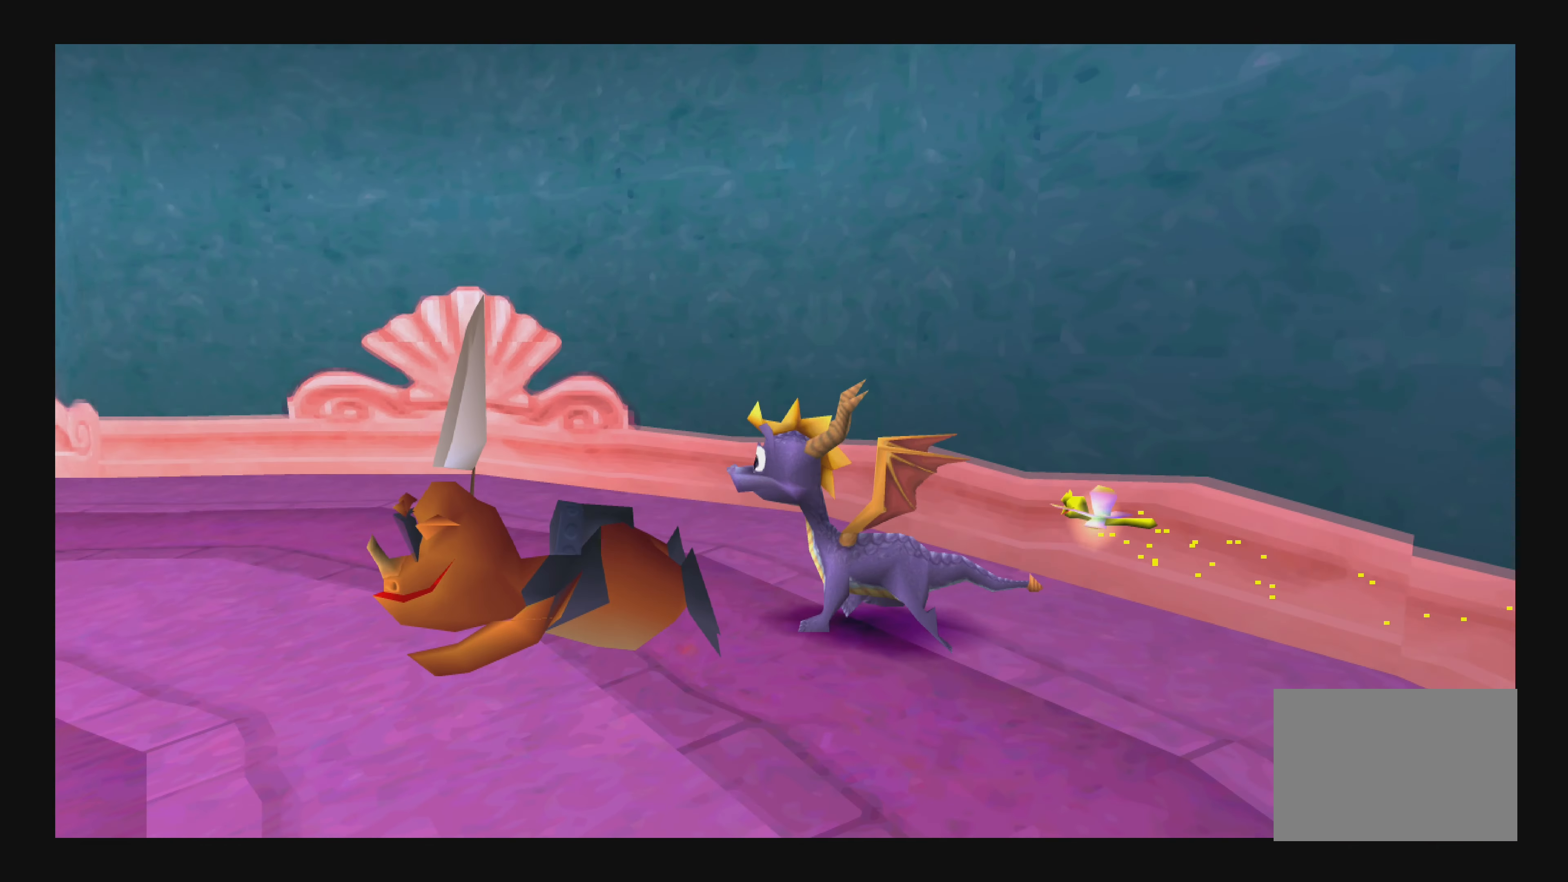
{"buttons": [], "left_stick": "up", "right_stick": "center", "events": [[100, "left_stick", "up-left"], [284, "SQUARE", "down"], [416, "SQUARE", "up"], [433, "left_stick", "up"]]}
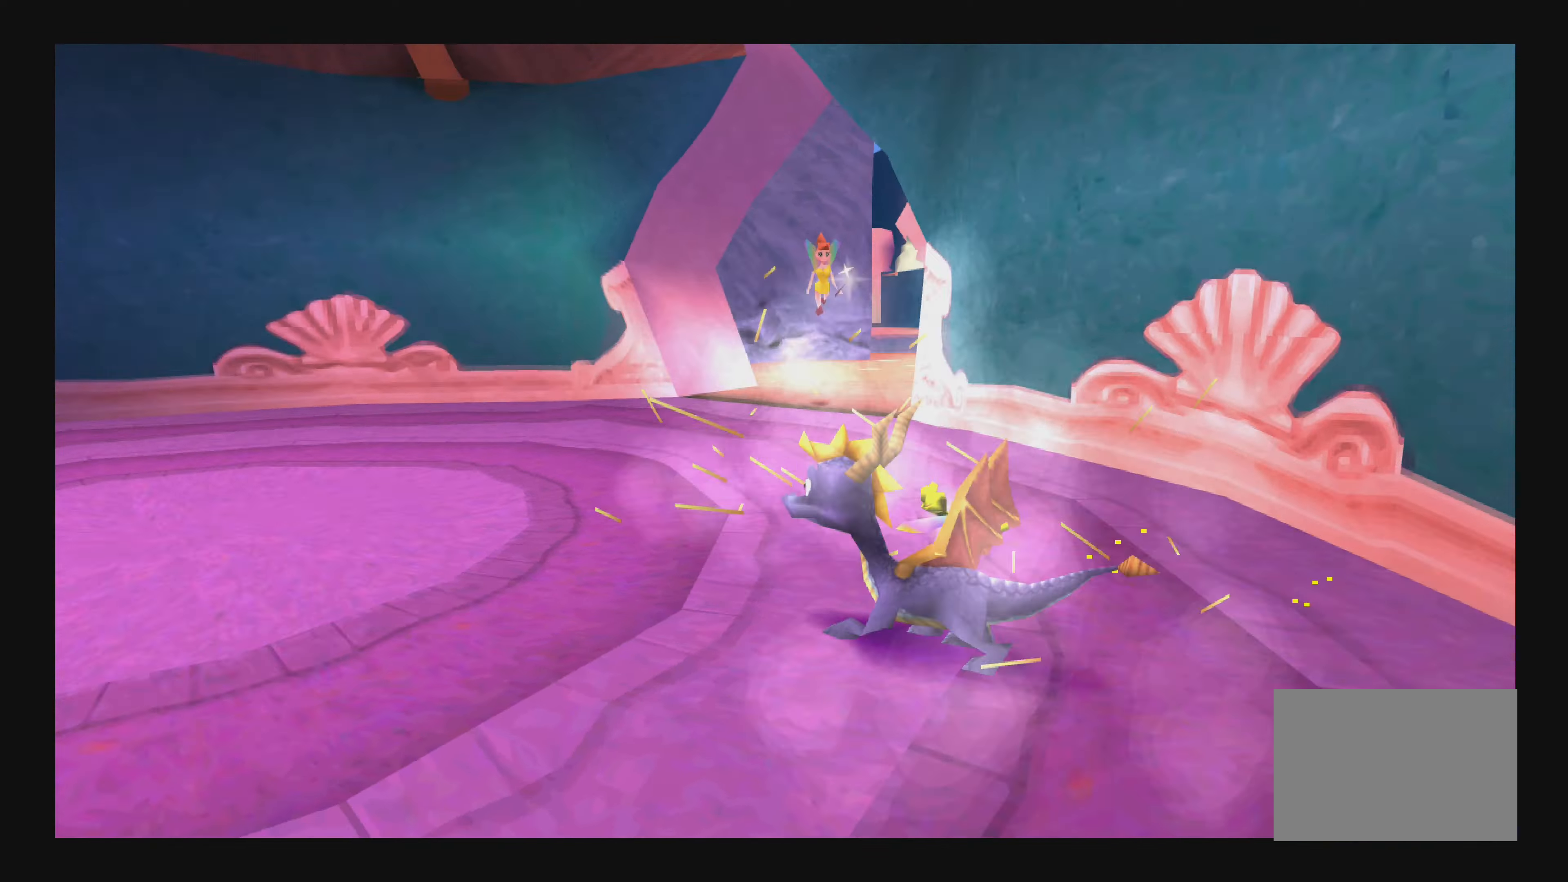
{"buttons": ["SQUARE"], "left_stick": "up", "right_stick": "center", "events": [[416, "SQUARE", "down"]]}
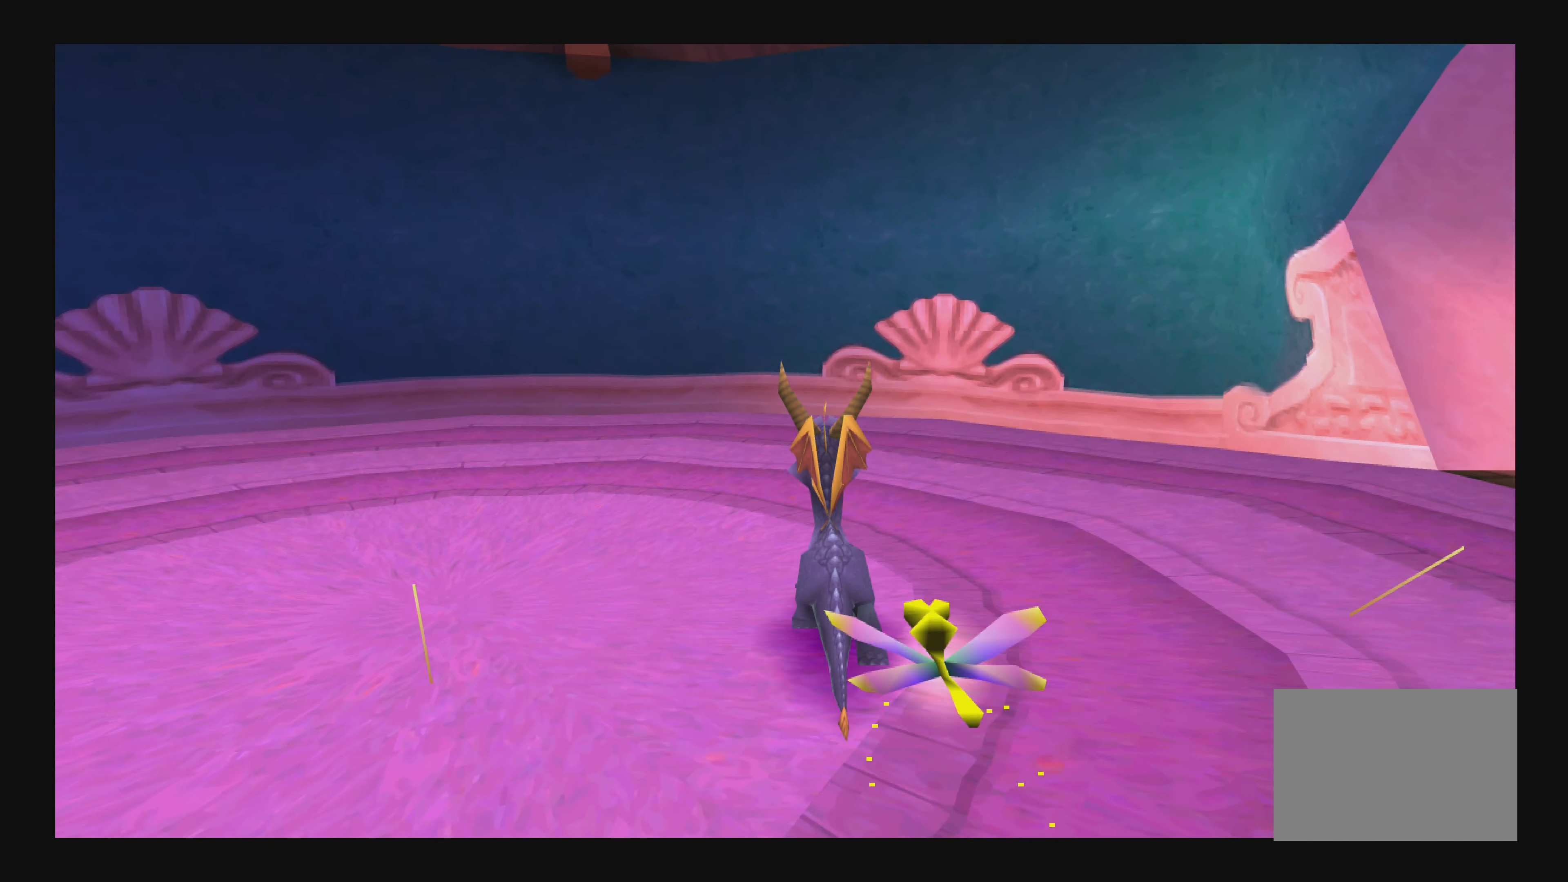
{"buttons": [], "left_stick": "right", "right_stick": "center", "events": [[83, "left_stick", "right"], [100, "SQUARE", "up"]]}
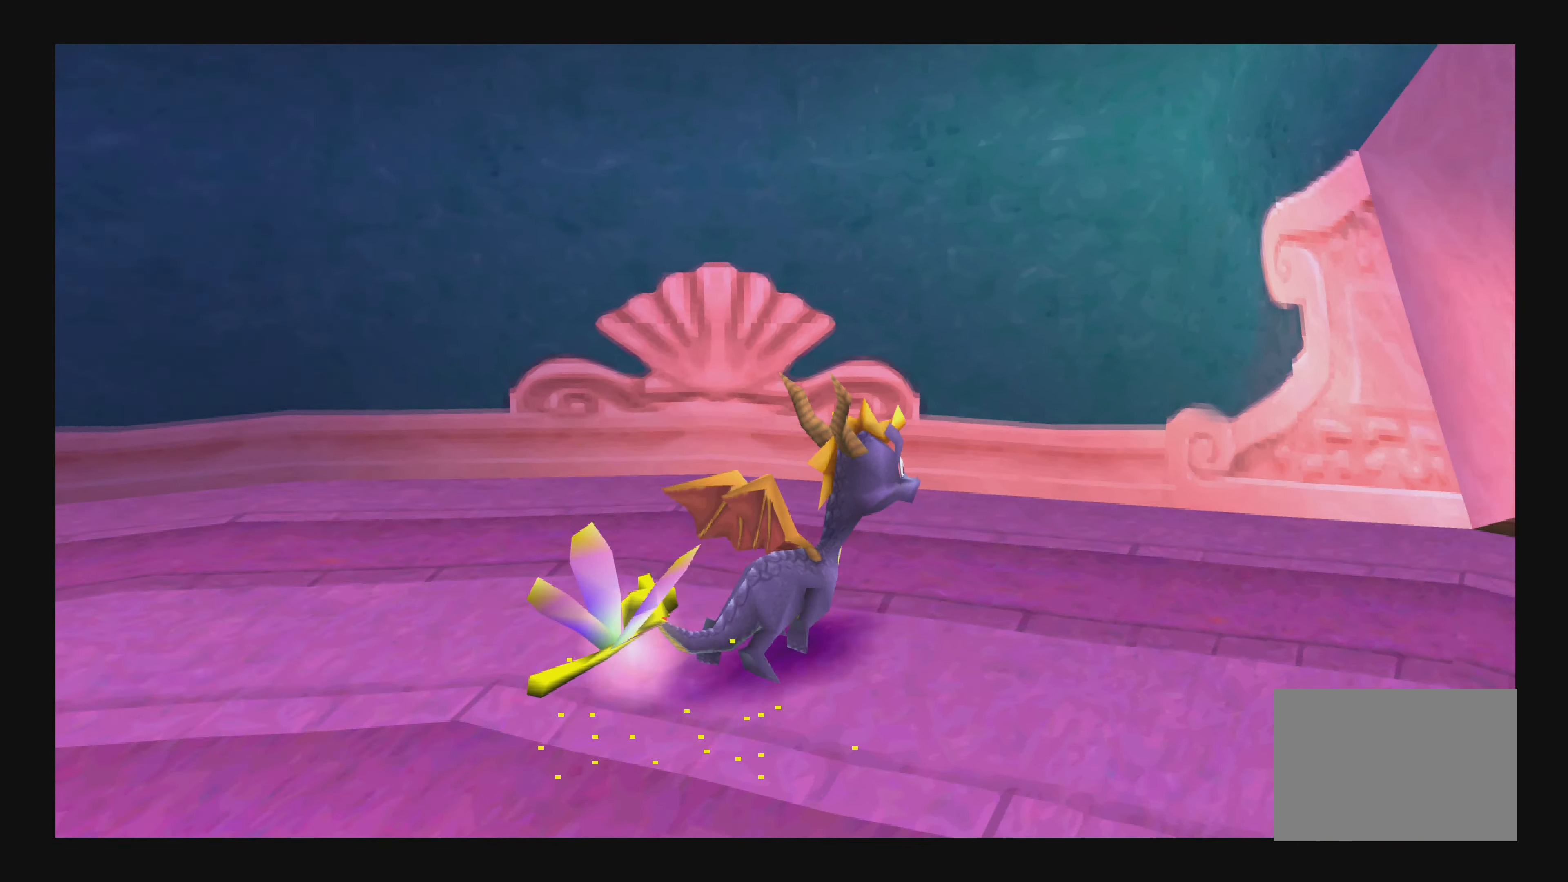
{"buttons": ["SQUARE"], "left_stick": "up", "right_stick": "center", "events": [[366, "left_stick", "up"], [416, "SQUARE", "down"]]}
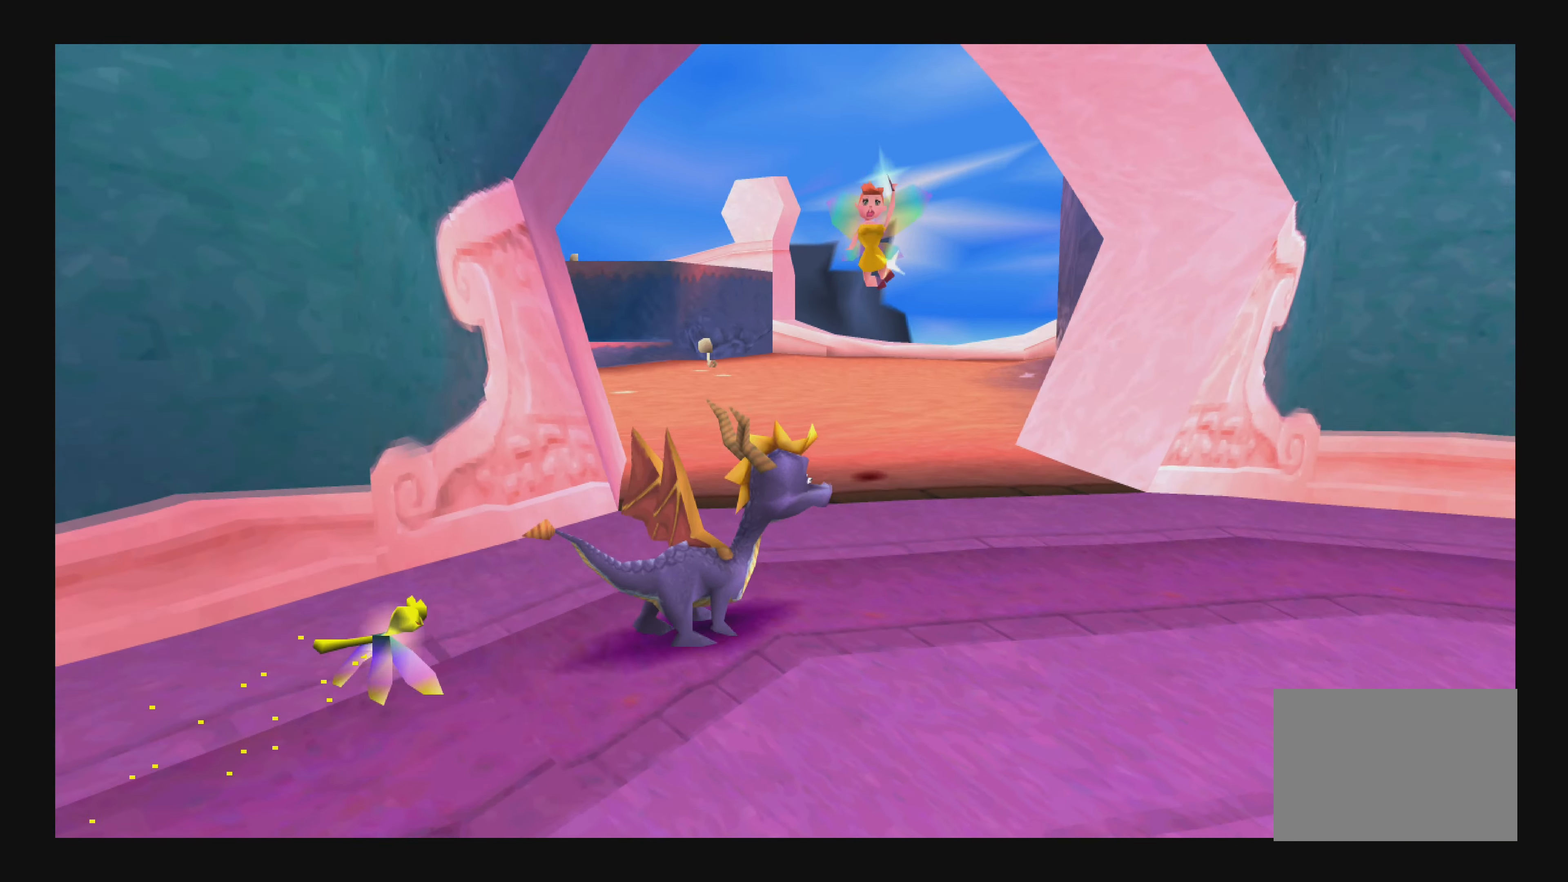
{"buttons": ["SQUARE"], "left_stick": "up", "right_stick": "center", "events": [[16, "left_stick", "up-left"], [500, "left_stick", "up"]]}
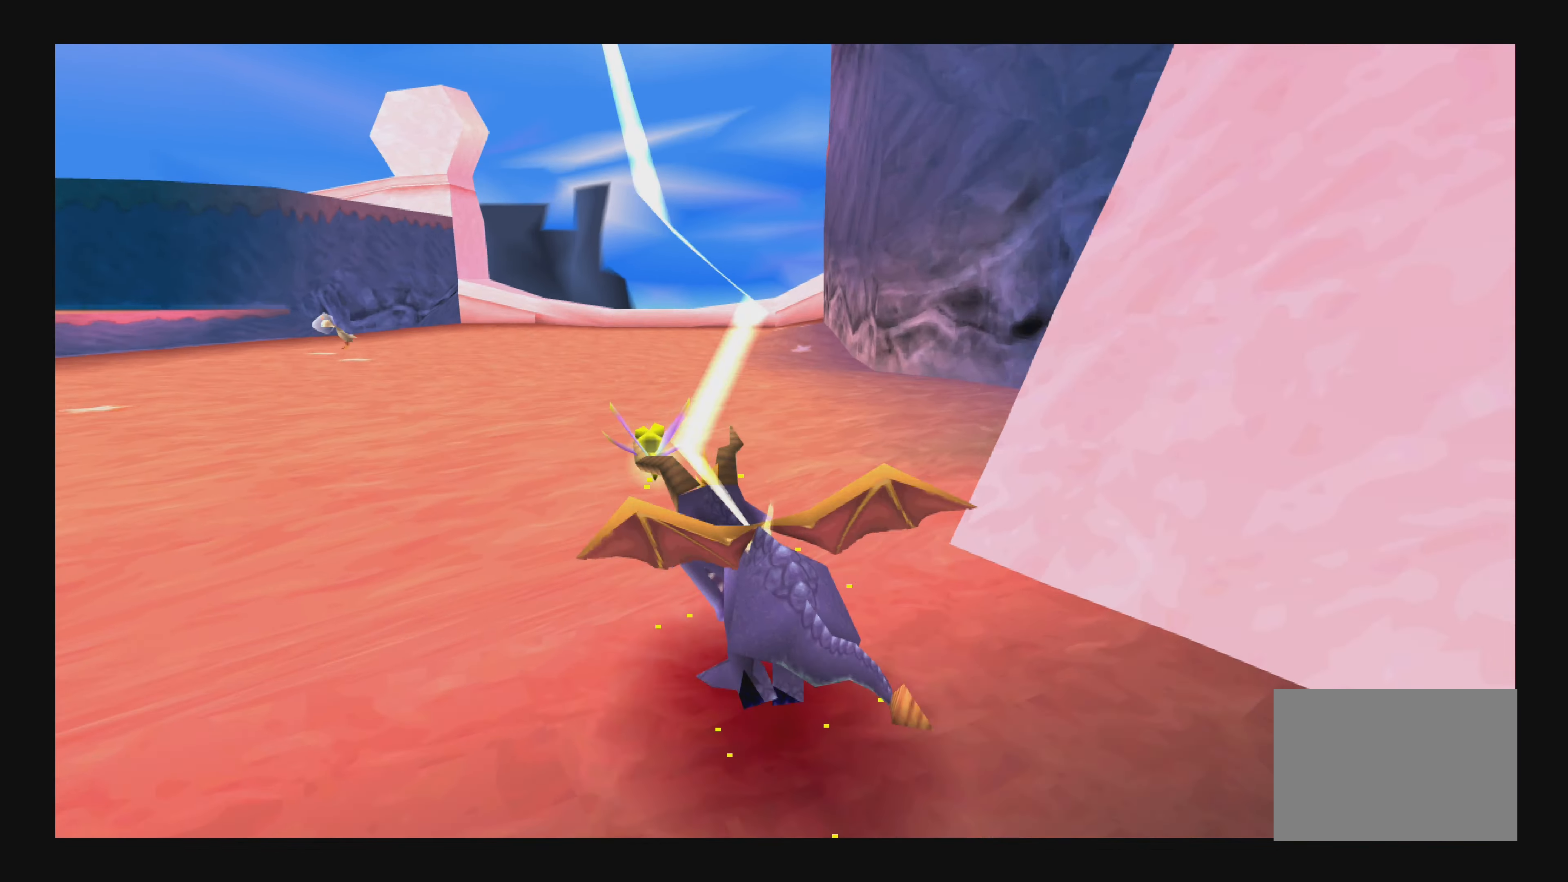
{"buttons": [], "left_stick": "up", "right_stick": "center", "events": [[233, "SQUARE", "up"]]}
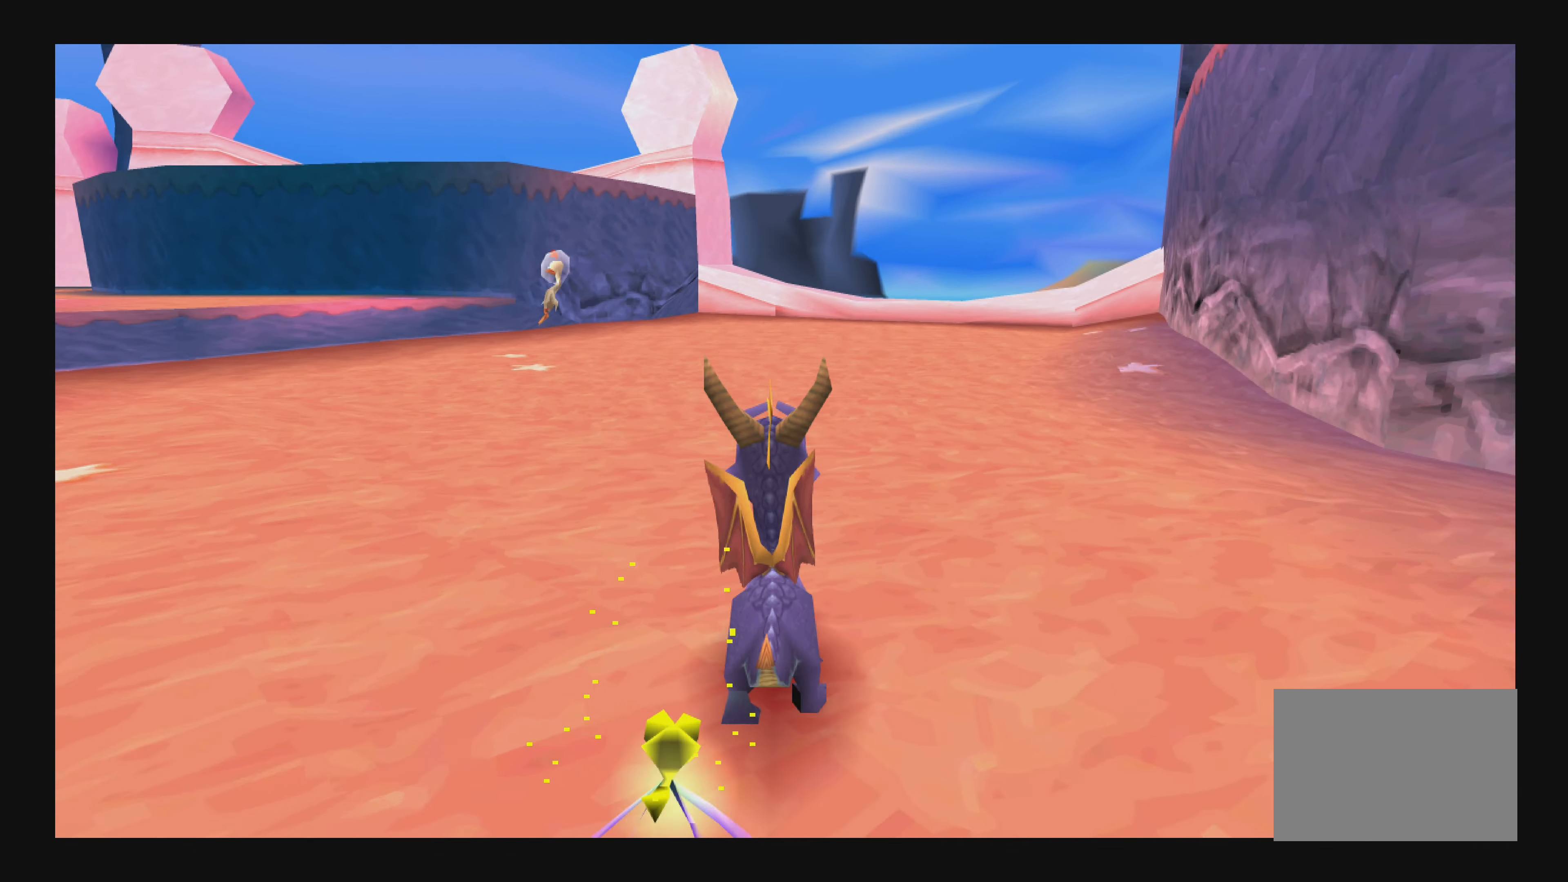
{"buttons": ["SQUARE"], "left_stick": "up-left", "right_stick": "center", "events": [[66, "SQUARE", "down"], [316, "left_stick", "up-left"]]}